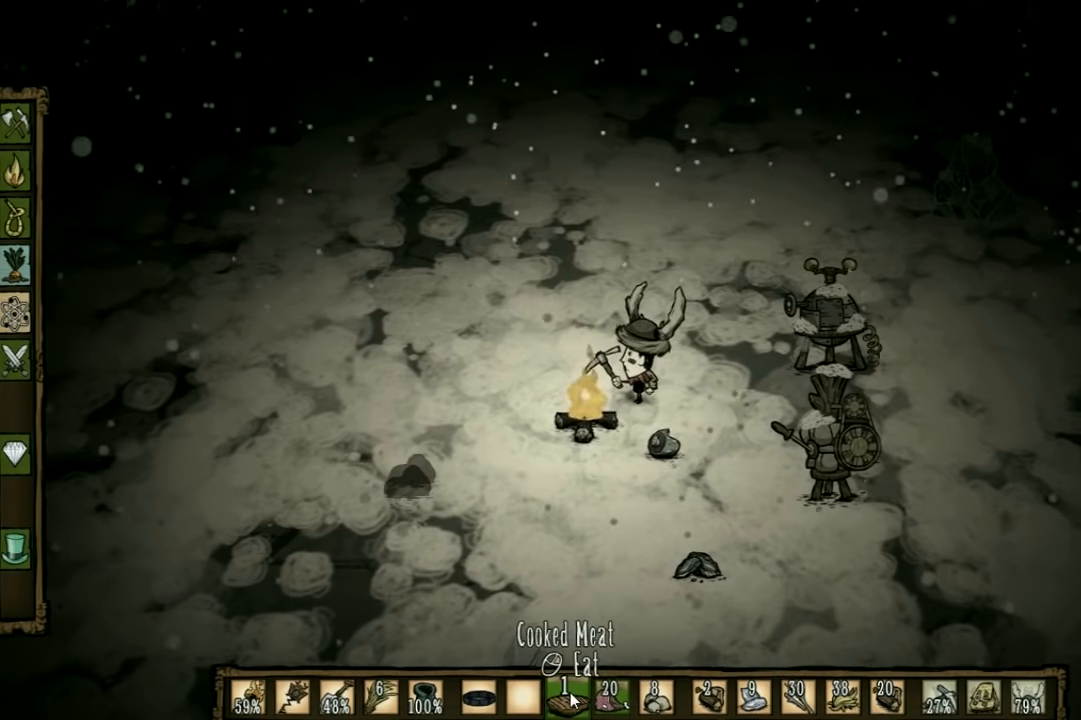
Gameplay with keyboard; each line is a JSON object with the keys held at the frame after it. "events" lists presses ("down") and releases ("up") of "1", "2", "3", "4", "5", "a", "c", "ctrl", "d", "e", "f", "q", "r", "s", "shift", "space", "tab", "v", "w", "x" and "z" between this image and that frame as [ms after this image, input, new state], when the widget could be followed in between. No other keys are recorded. Mouse input is not recorded. Not read: other_keys.
{"keys": [], "events": []}
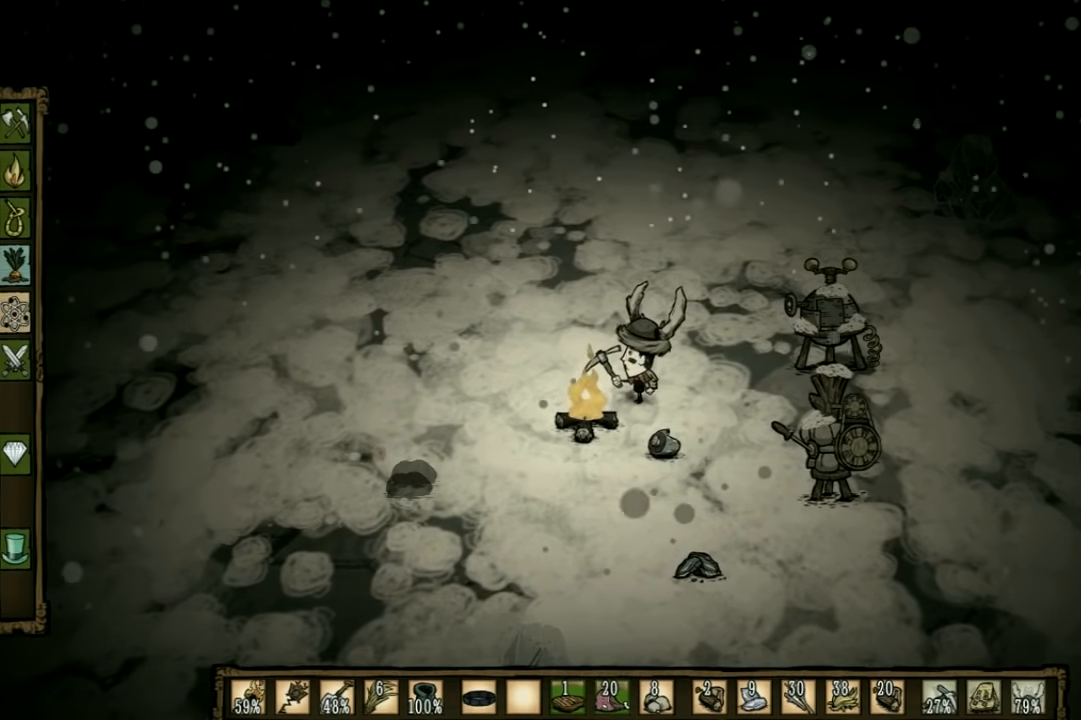
{"keys": [], "events": []}
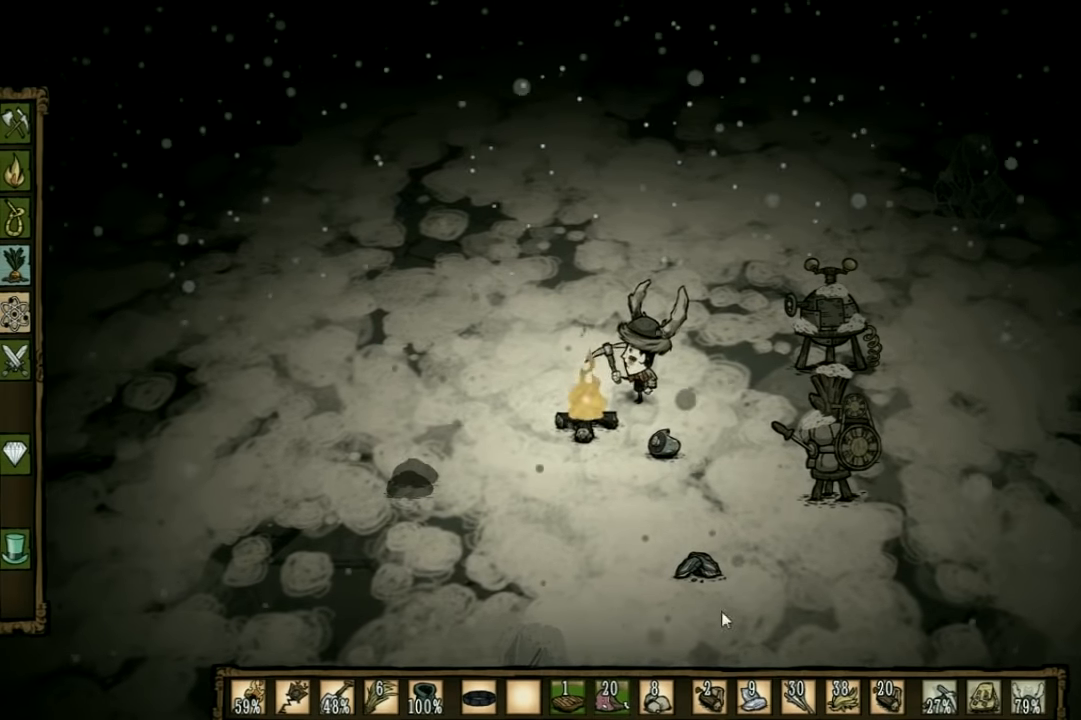
{"keys": [], "events": []}
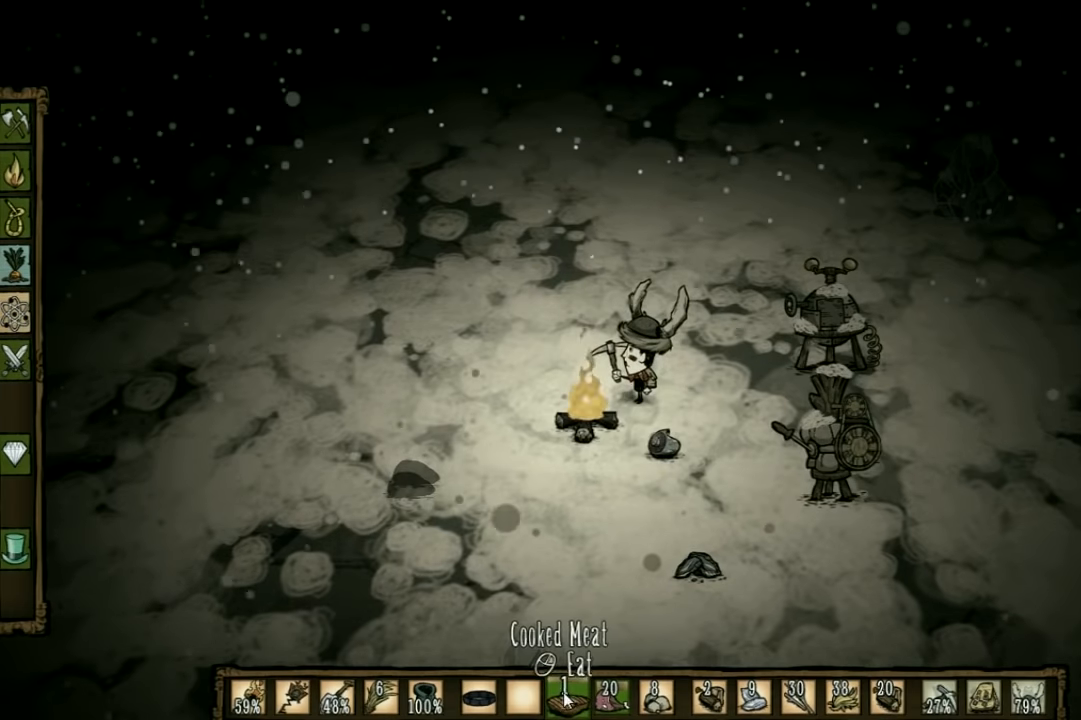
{"keys": [], "events": []}
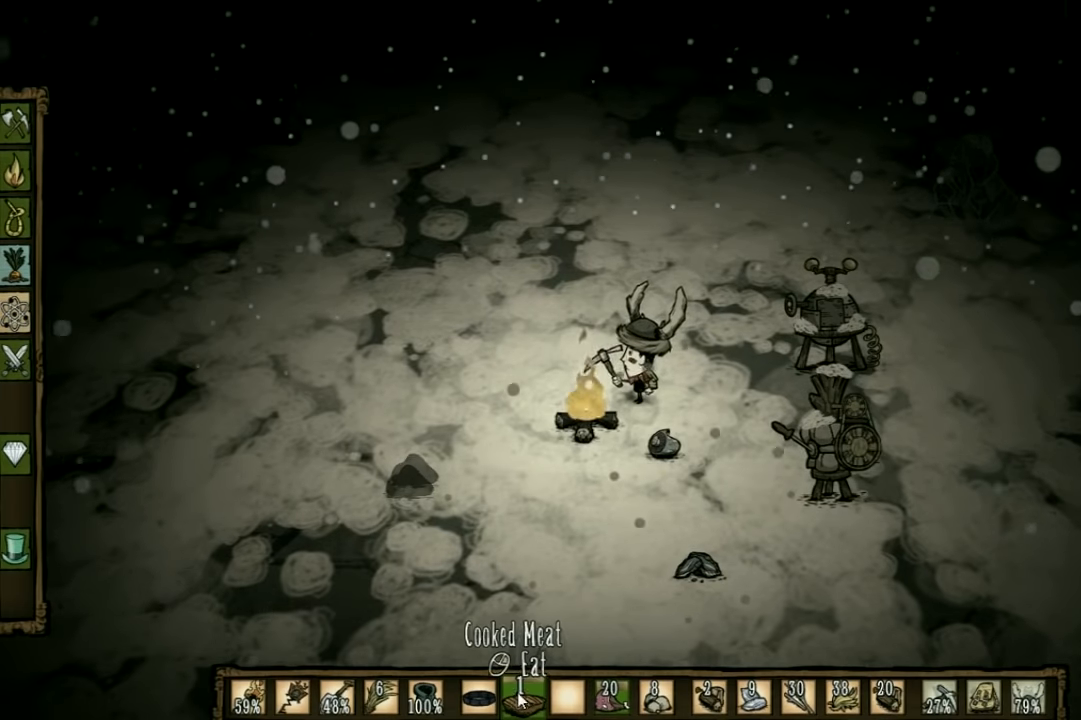
{"keys": [], "events": []}
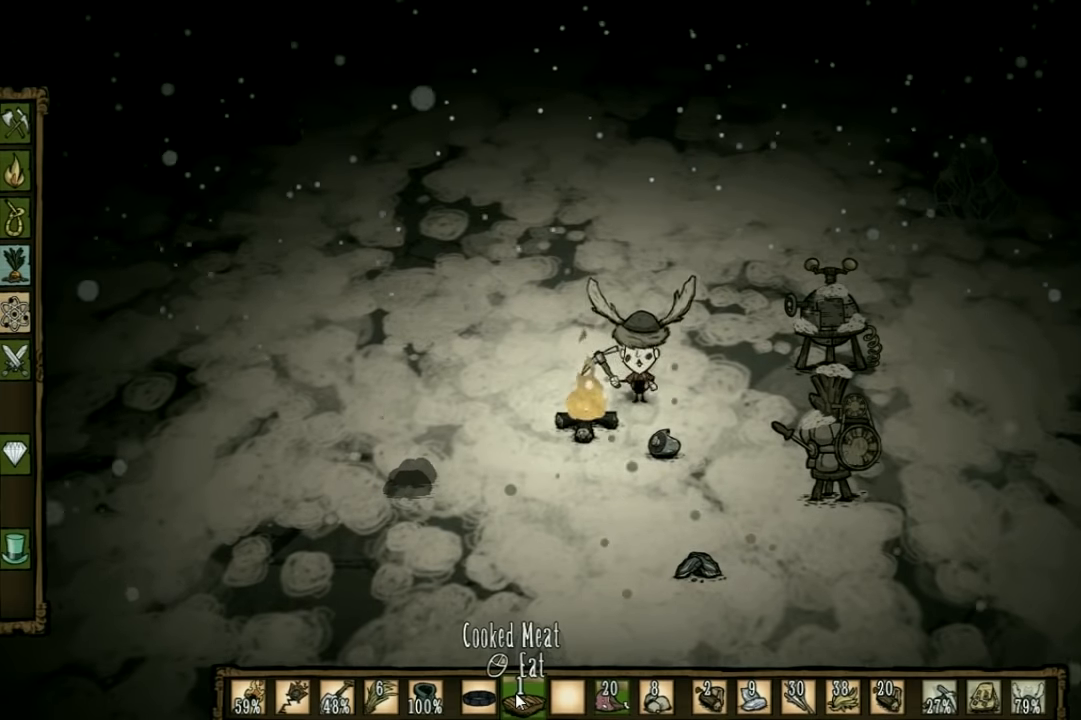
{"keys": [], "events": []}
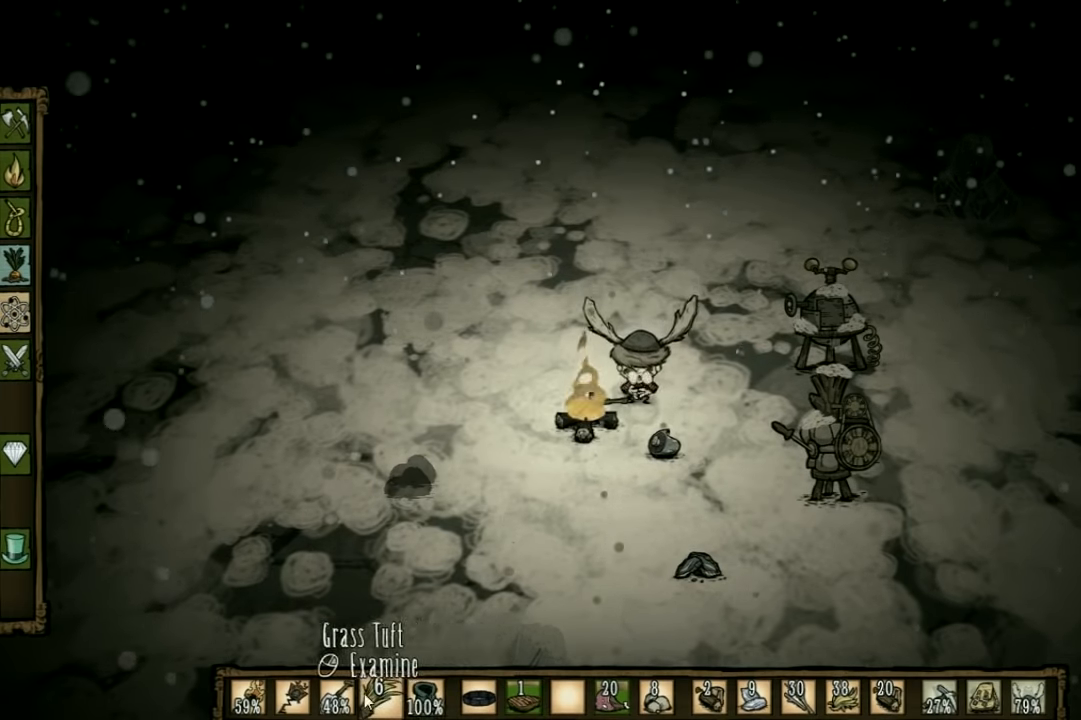
{"keys": [], "events": []}
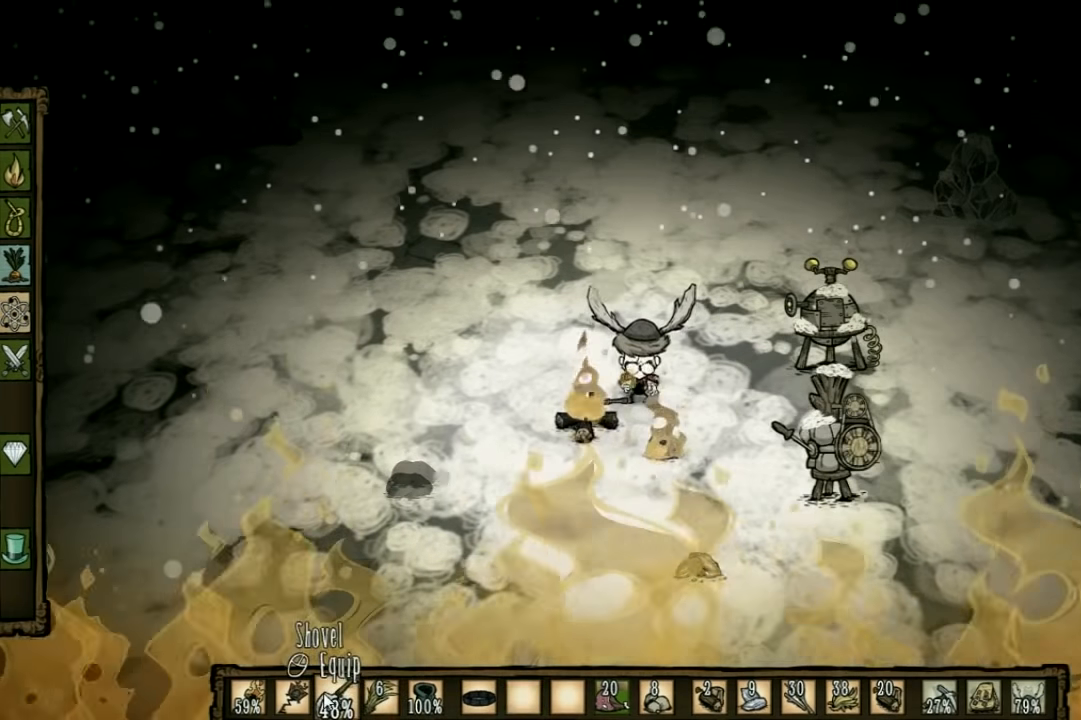
{"keys": ["w"], "events": [[334, "w", "down"]]}
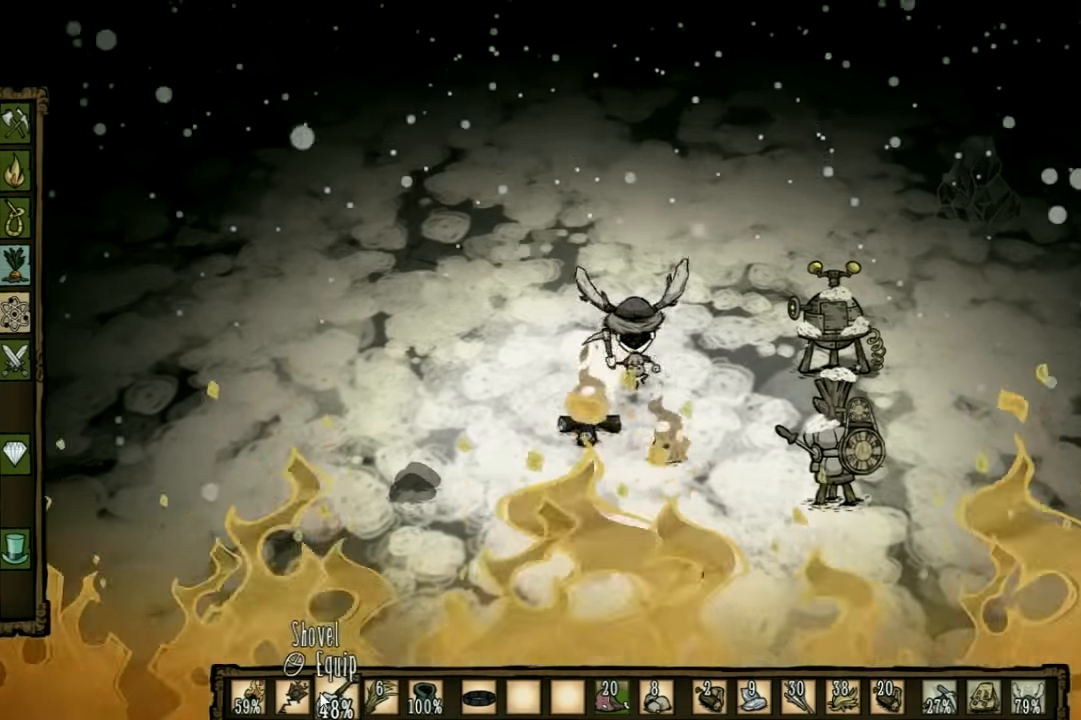
{"keys": ["a"], "events": [[267, "a", "down"], [300, "w", "up"]]}
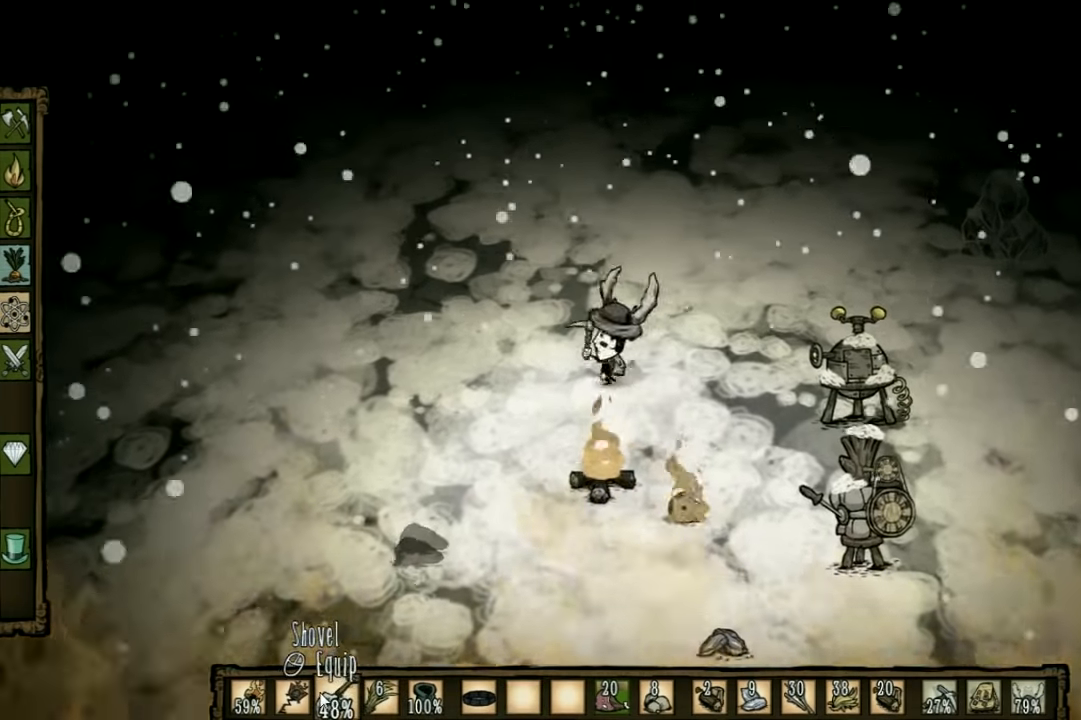
{"keys": [], "events": [[134, "a", "up"], [167, "s", "down"], [400, "s", "up"]]}
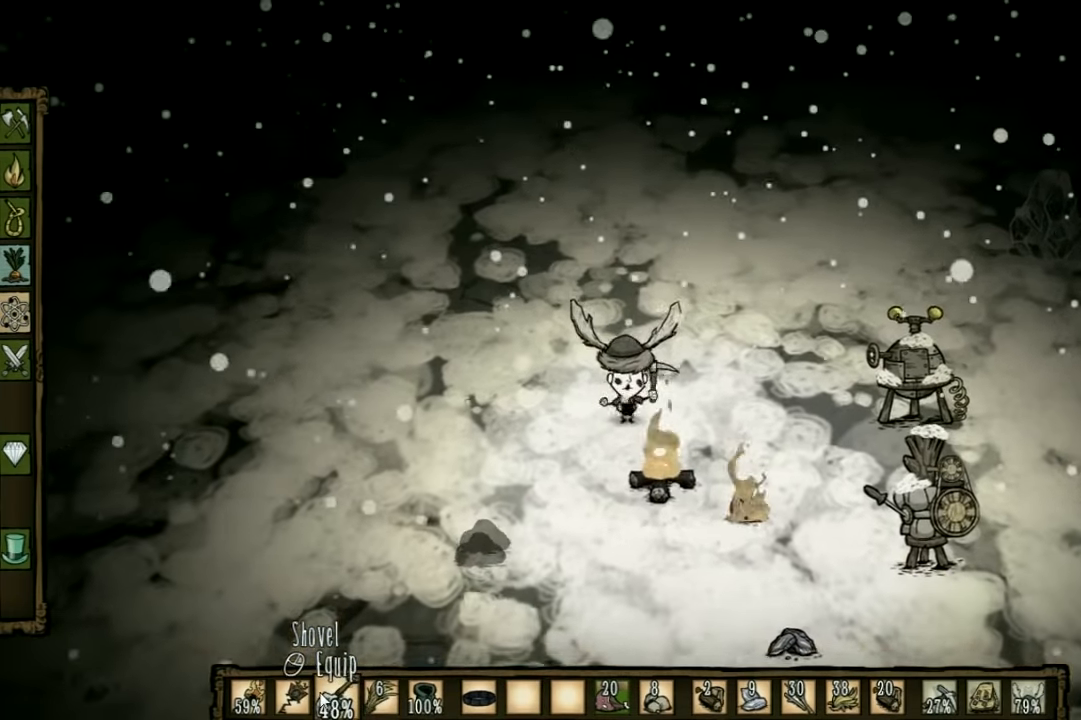
{"keys": [], "events": [[367, "s", "down"], [467, "s", "up"]]}
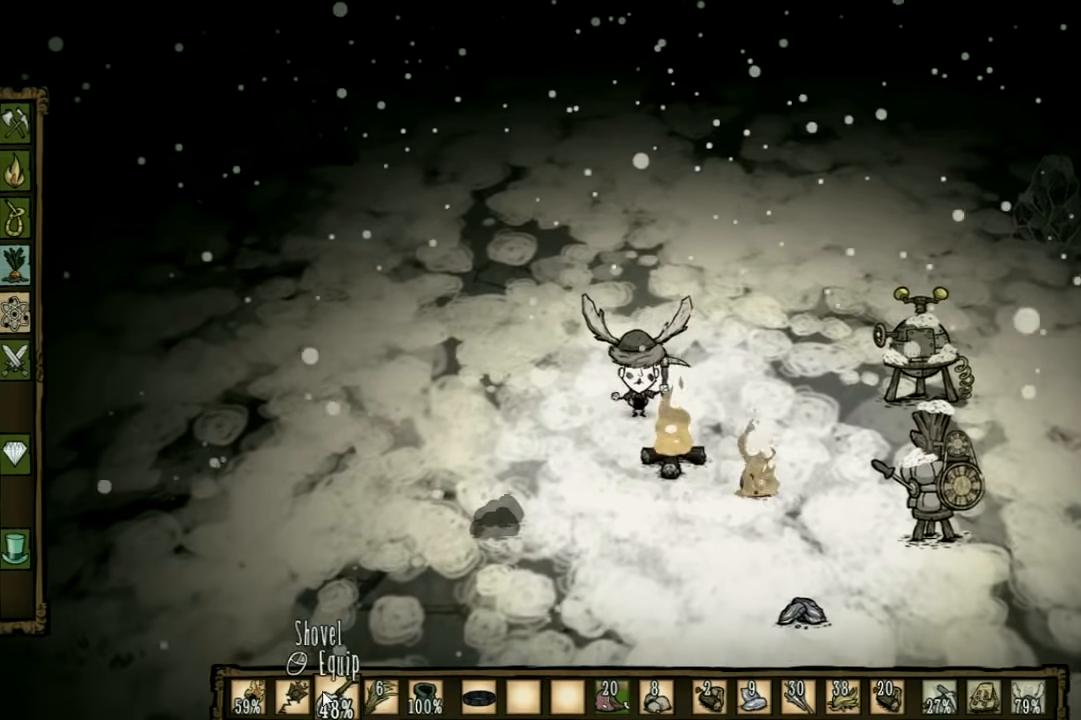
{"keys": [], "events": []}
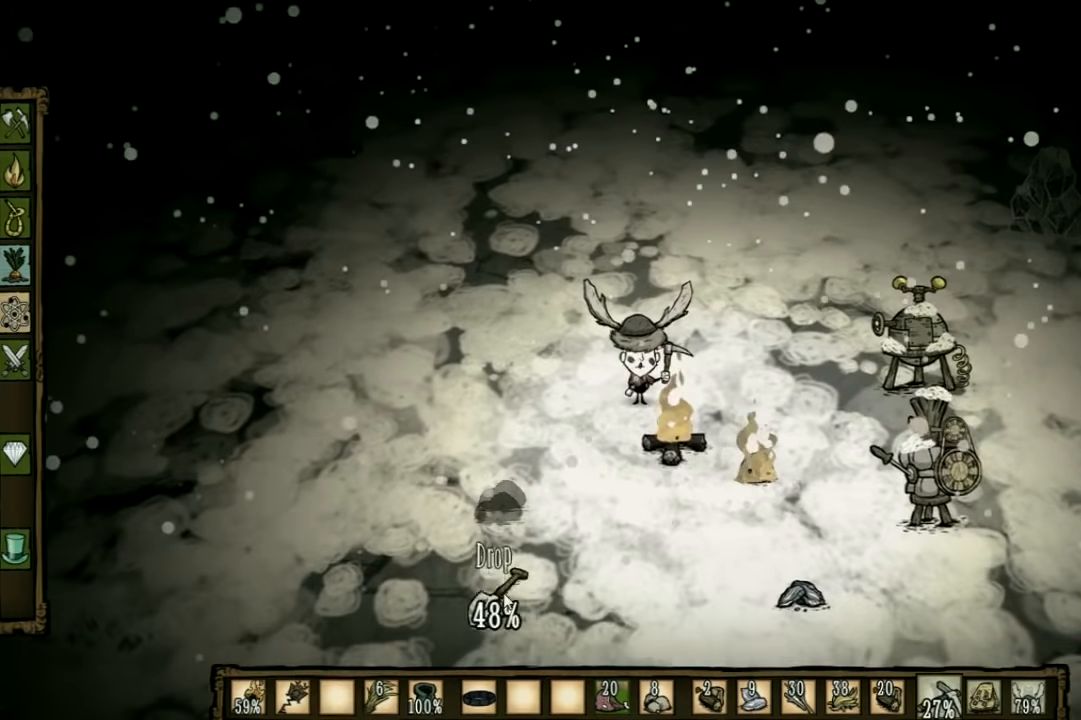
{"keys": [], "events": []}
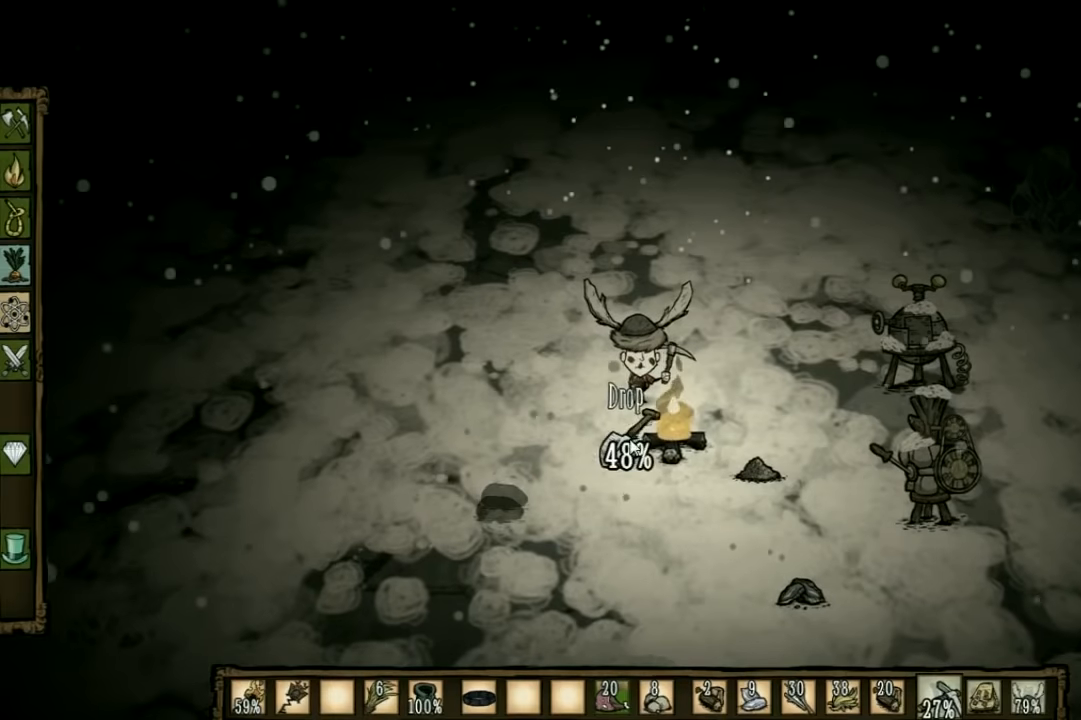
{"keys": [], "events": []}
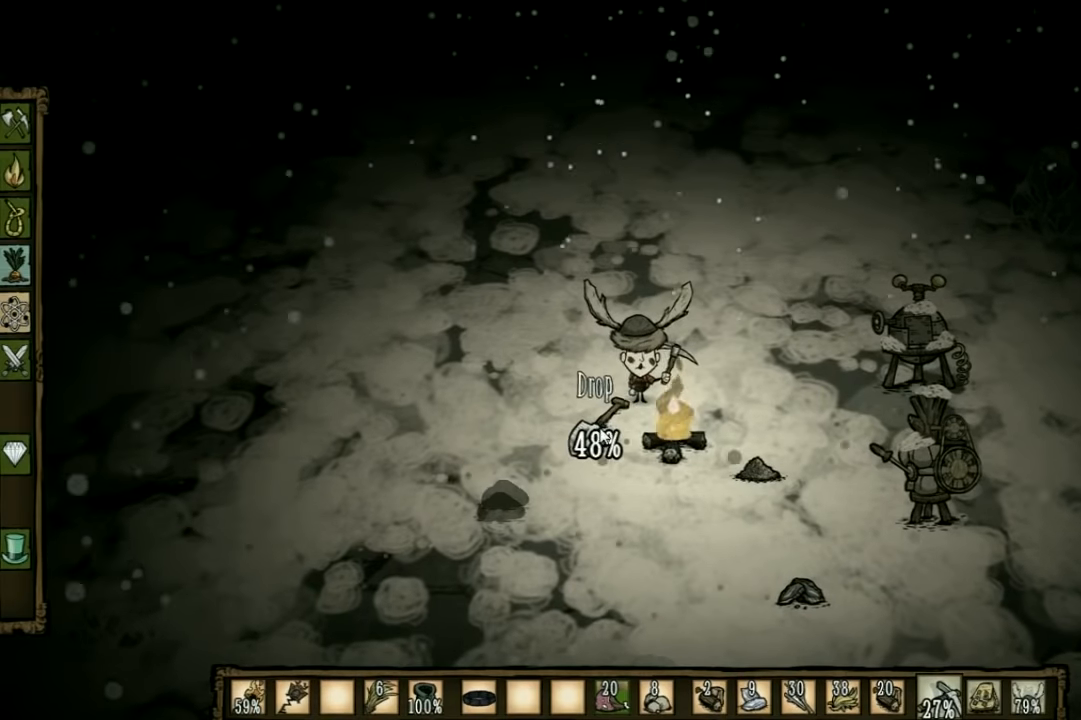
{"keys": [], "events": []}
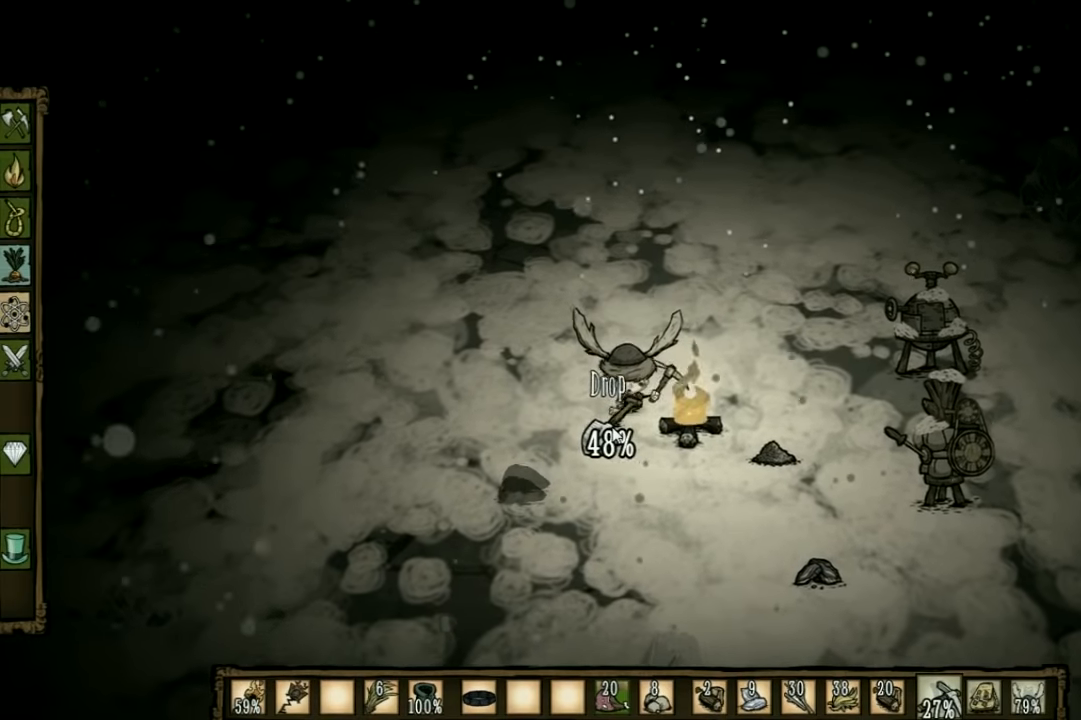
{"keys": [], "events": []}
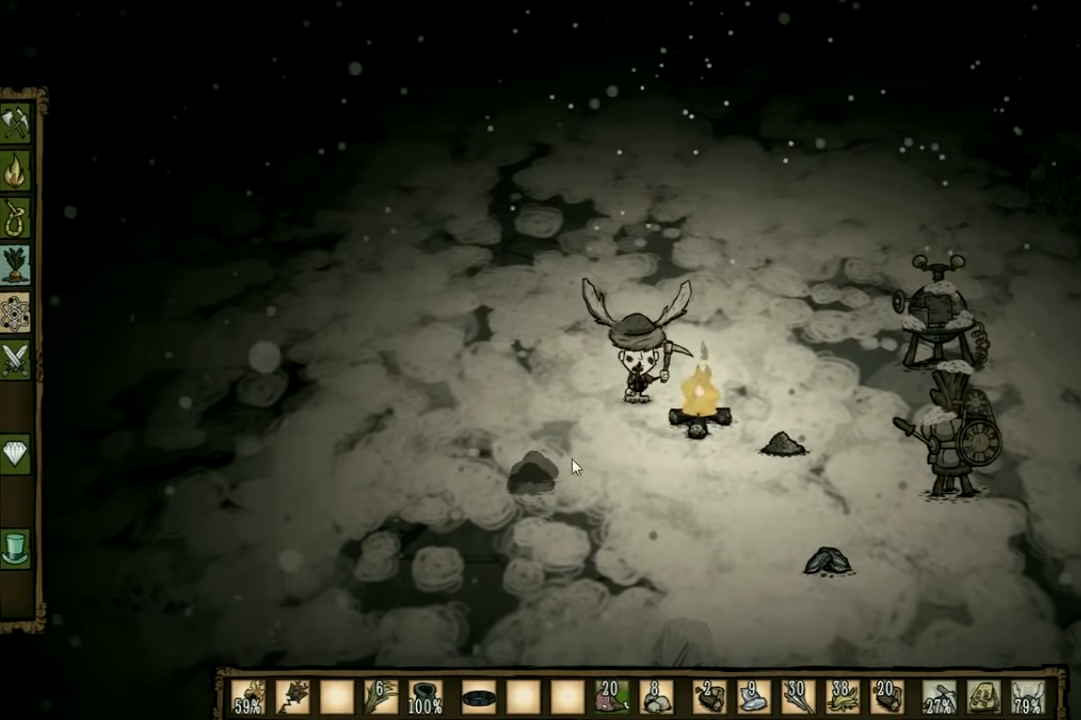
{"keys": [], "events": [[266, "d", "down"], [466, "d", "up"]]}